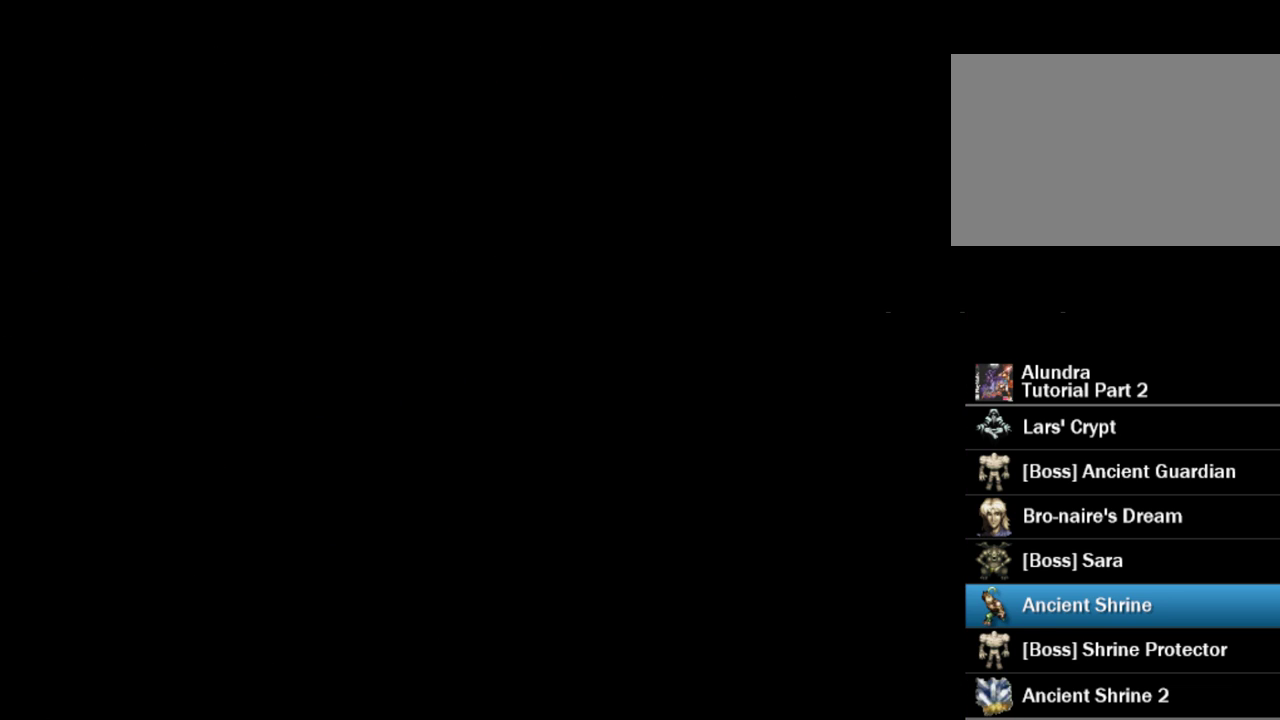
Gameplay with a controller (PlayStation layout); each line is a JSON object with the inputs held at the frame after it. "events" lists button and stick changes between this image and that frame as [ms after this image, input, new state], when the widget could be followed in between. Not read: L3 R3.
{"buttons": ["CROSS", "DPAD_LEFT"], "events": [[33, "DPAD_LEFT", "down"], [150, "CROSS", "down"], [267, "CROSS", "up"], [383, "CROSS", "down"]]}
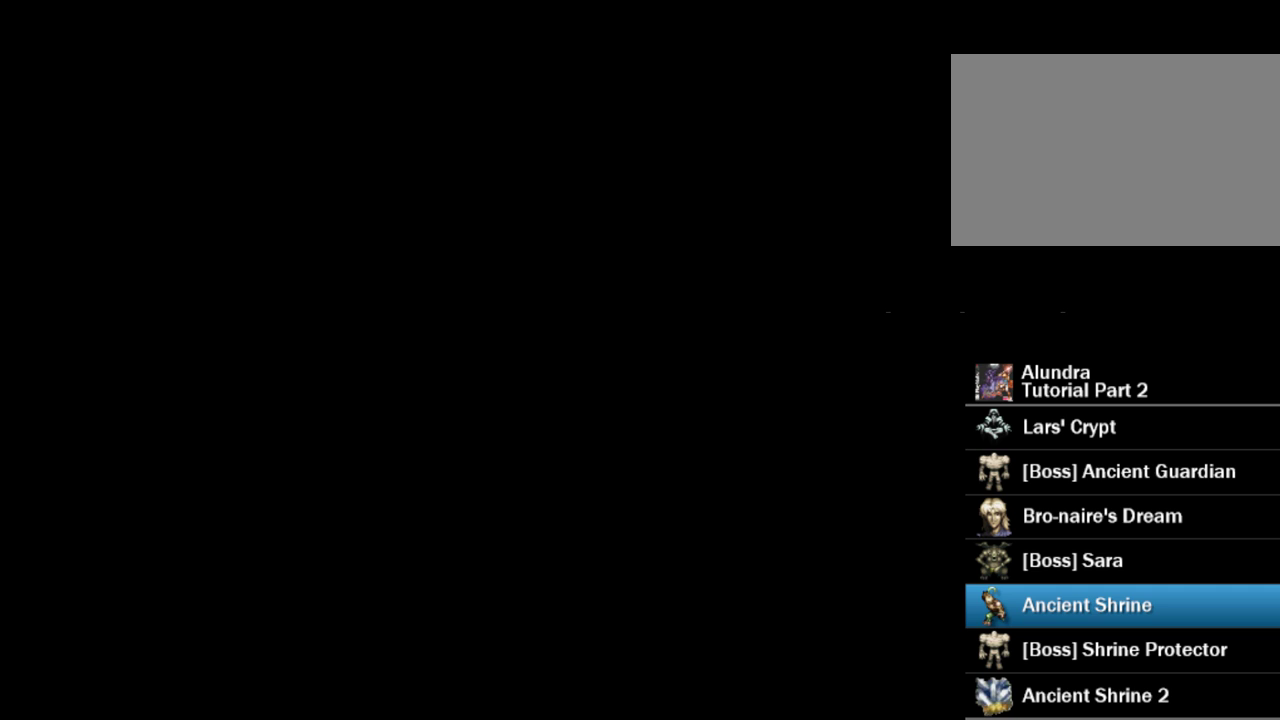
{"buttons": ["CROSS", "DPAD_LEFT"], "events": [[17, "CROSS", "up"], [83, "CROSS", "down"], [200, "CROSS", "up"], [250, "CROSS", "down"], [383, "CROSS", "up"], [450, "CROSS", "down"]]}
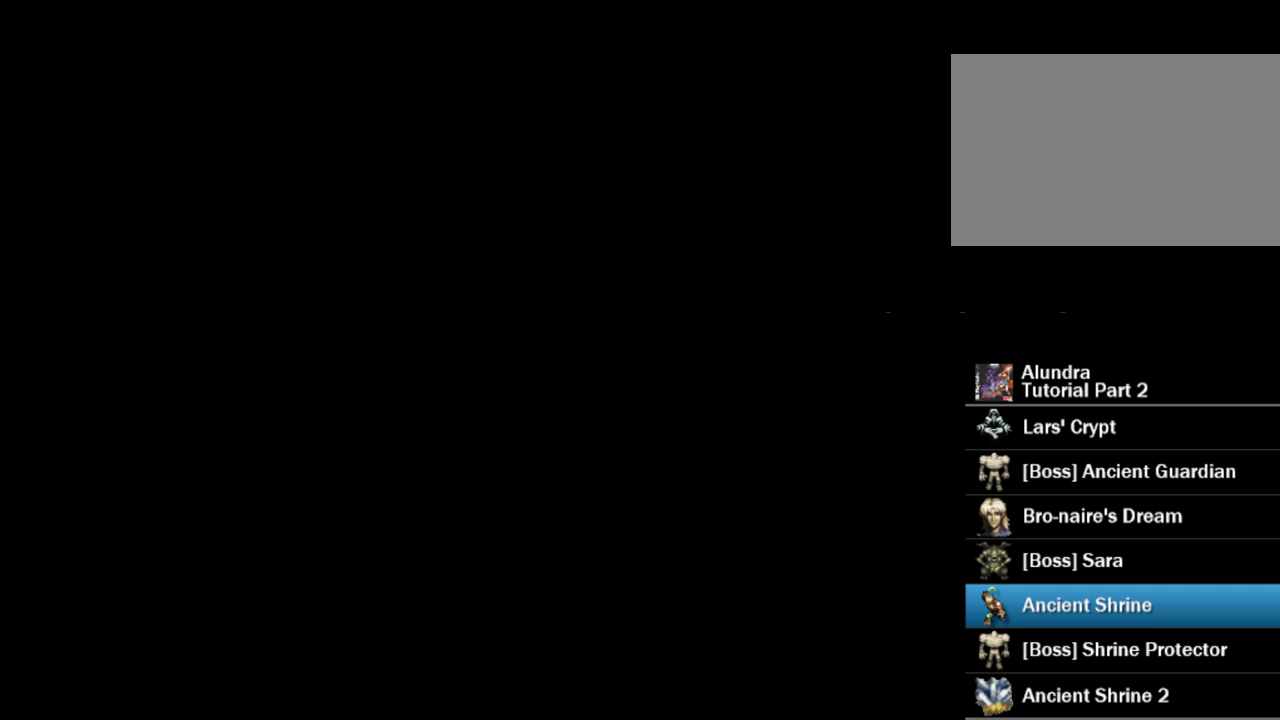
{"buttons": ["DPAD_LEFT"], "events": [[67, "CROSS", "up"], [133, "CROSS", "down"], [283, "CROSS", "up"], [350, "CROSS", "down"], [483, "CROSS", "up"]]}
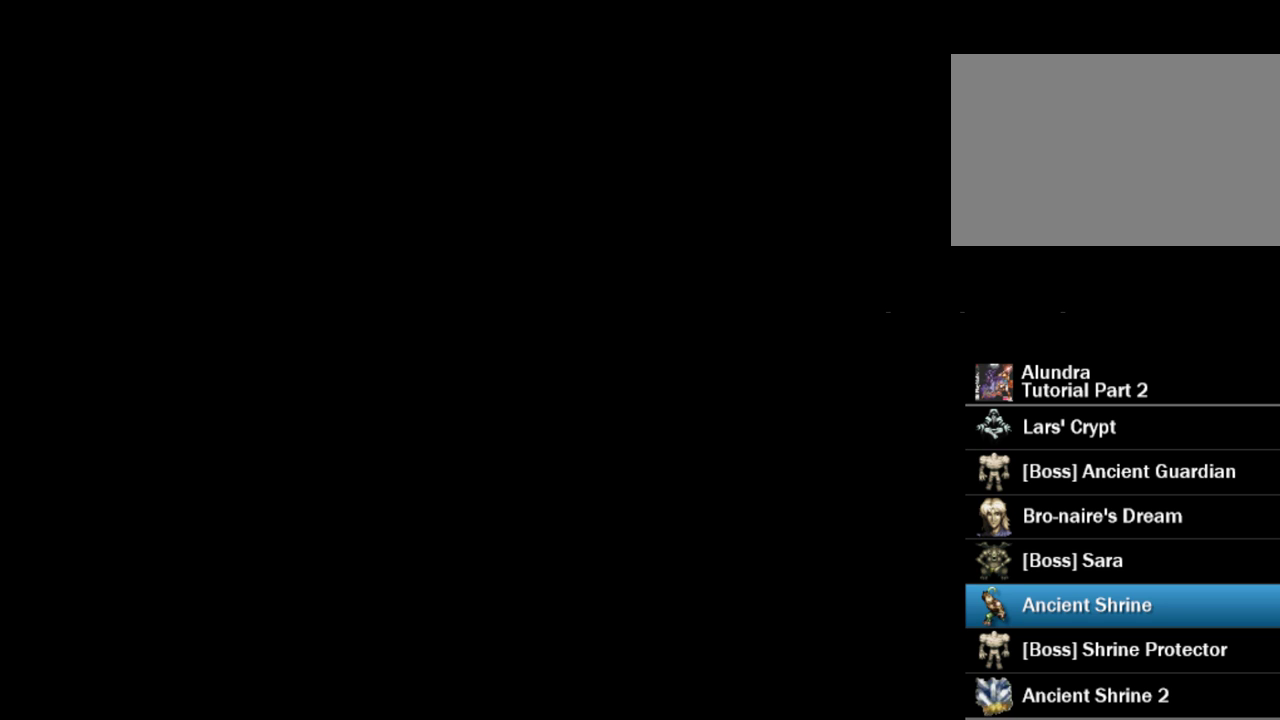
{"buttons": ["CROSS", "DPAD_LEFT"], "events": [[50, "CROSS", "down"], [183, "CROSS", "up"], [250, "CROSS", "down"], [383, "CROSS", "up"], [450, "CROSS", "down"]]}
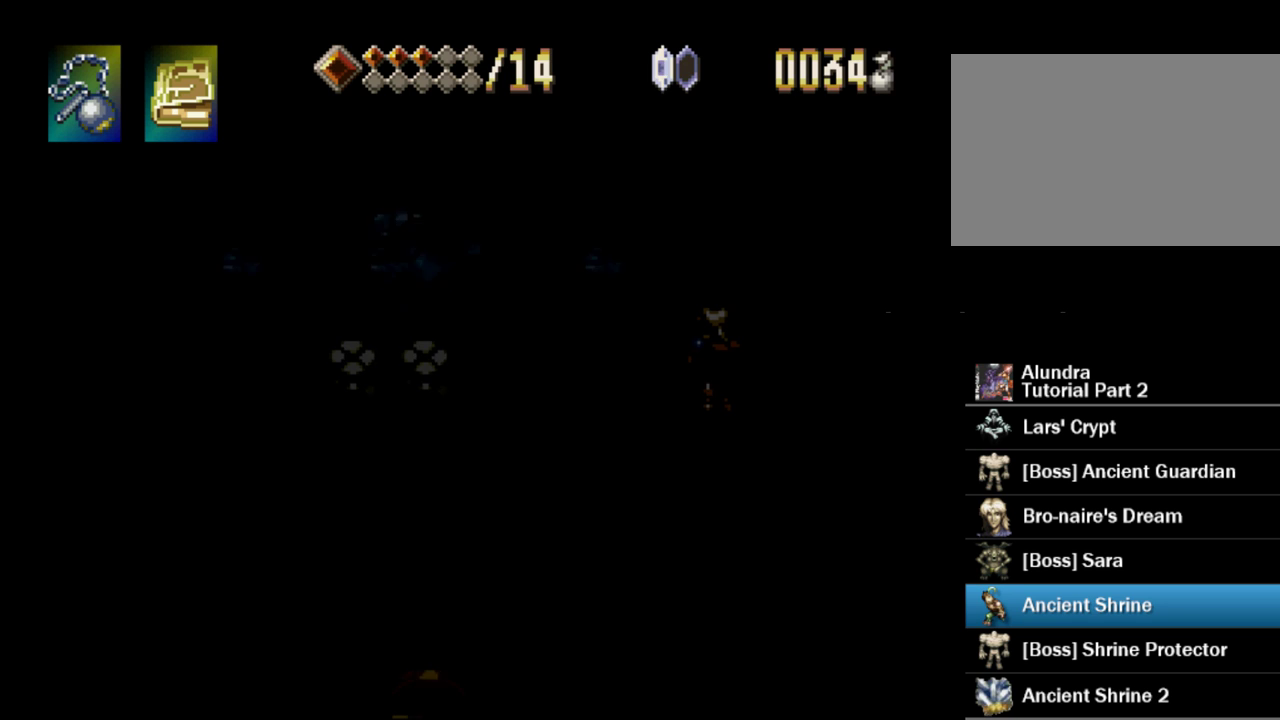
{"buttons": ["DPAD_LEFT"], "events": [[67, "CROSS", "up"], [183, "CROSS", "down"], [267, "CROSS", "up"], [333, "CROSS", "down"], [467, "CROSS", "up"]]}
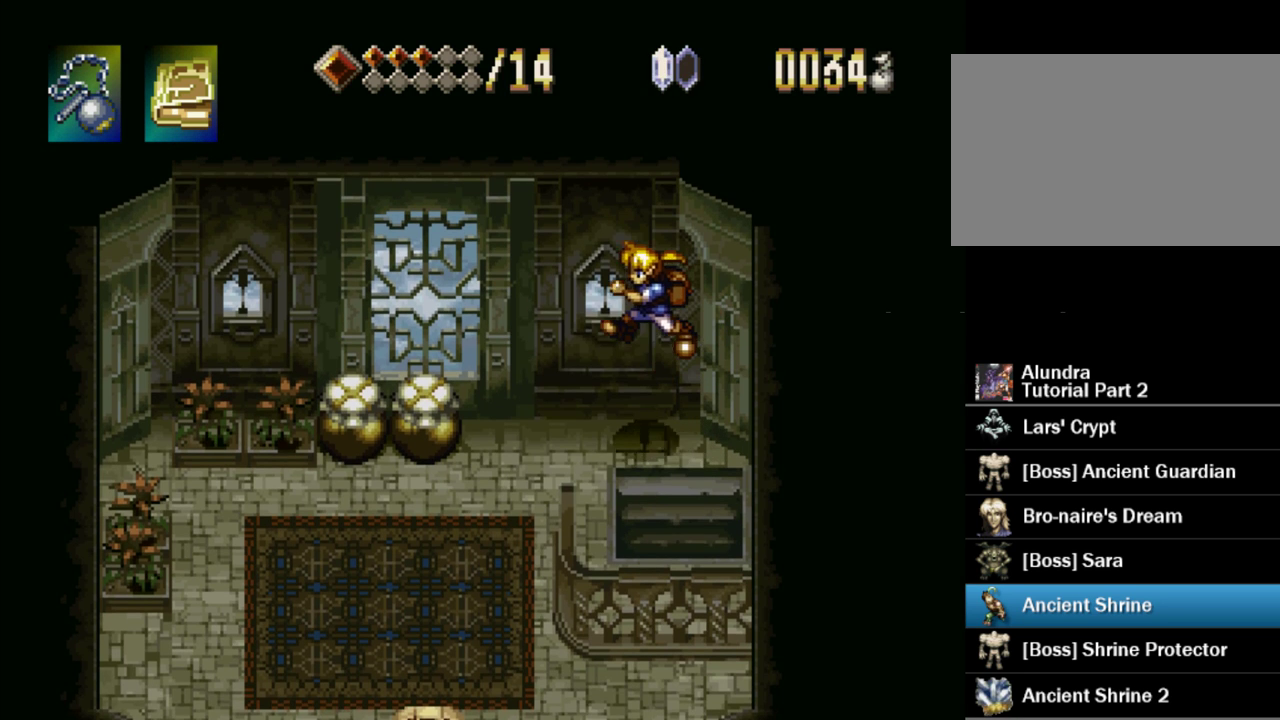
{"buttons": ["CROSS", "DPAD_DOWN"], "events": [[33, "CROSS", "down"], [100, "DPAD_DOWN", "down"], [167, "CROSS", "up"], [233, "CROSS", "down"], [333, "DPAD_LEFT", "up"], [367, "CROSS", "up"], [417, "CROSS", "down"]]}
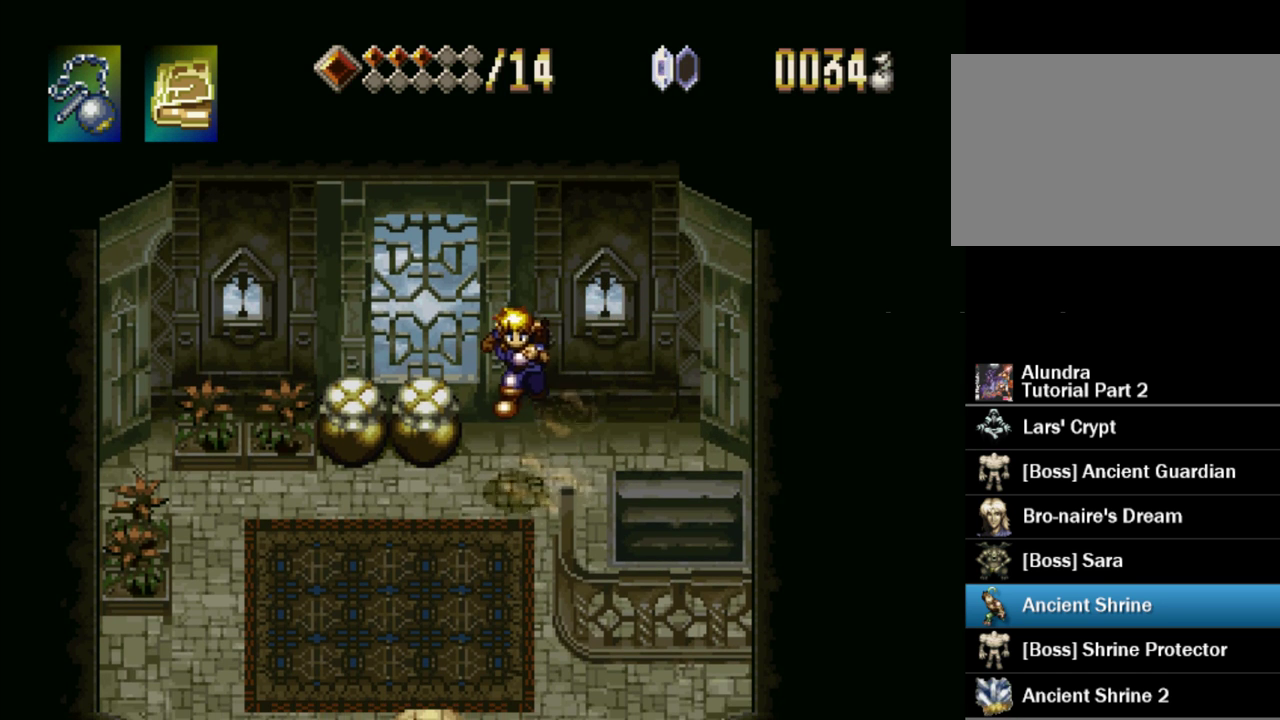
{"buttons": ["CROSS", "DPAD_DOWN"], "events": [[50, "DPAD_LEFT", "down"], [250, "CROSS", "up"], [250, "DPAD_LEFT", "up"], [300, "CROSS", "down"]]}
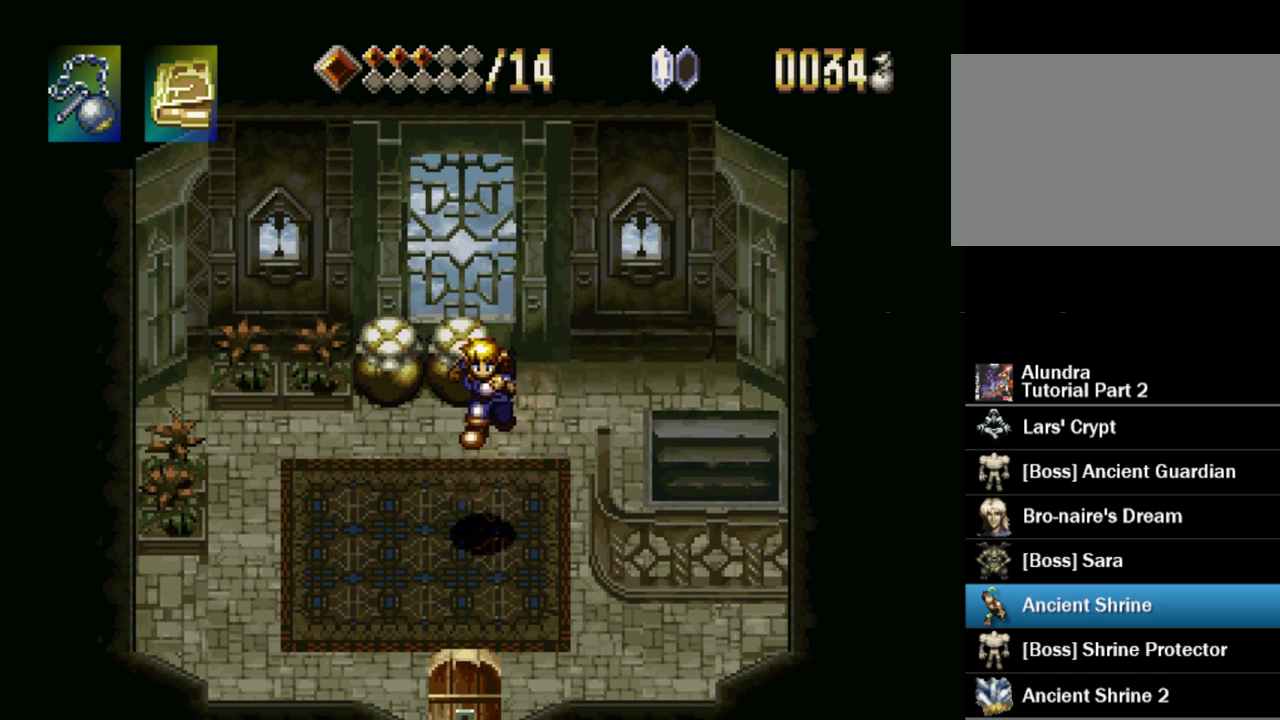
{"buttons": ["DPAD_DOWN"], "events": [[150, "CROSS", "up"], [250, "CROSS", "down"], [300, "CROSS", "up"]]}
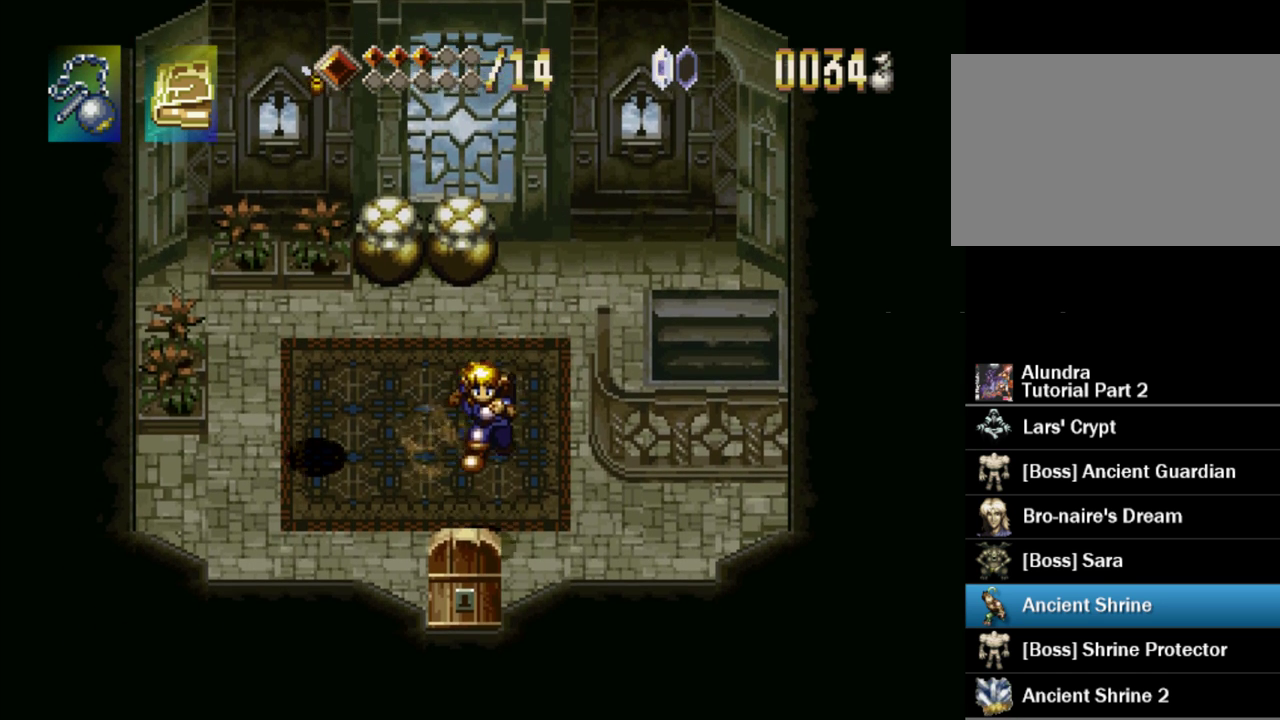
{"buttons": [], "events": [[383, "DPAD_LEFT", "down"], [433, "DPAD_LEFT", "up"], [500, "DPAD_DOWN", "up"]]}
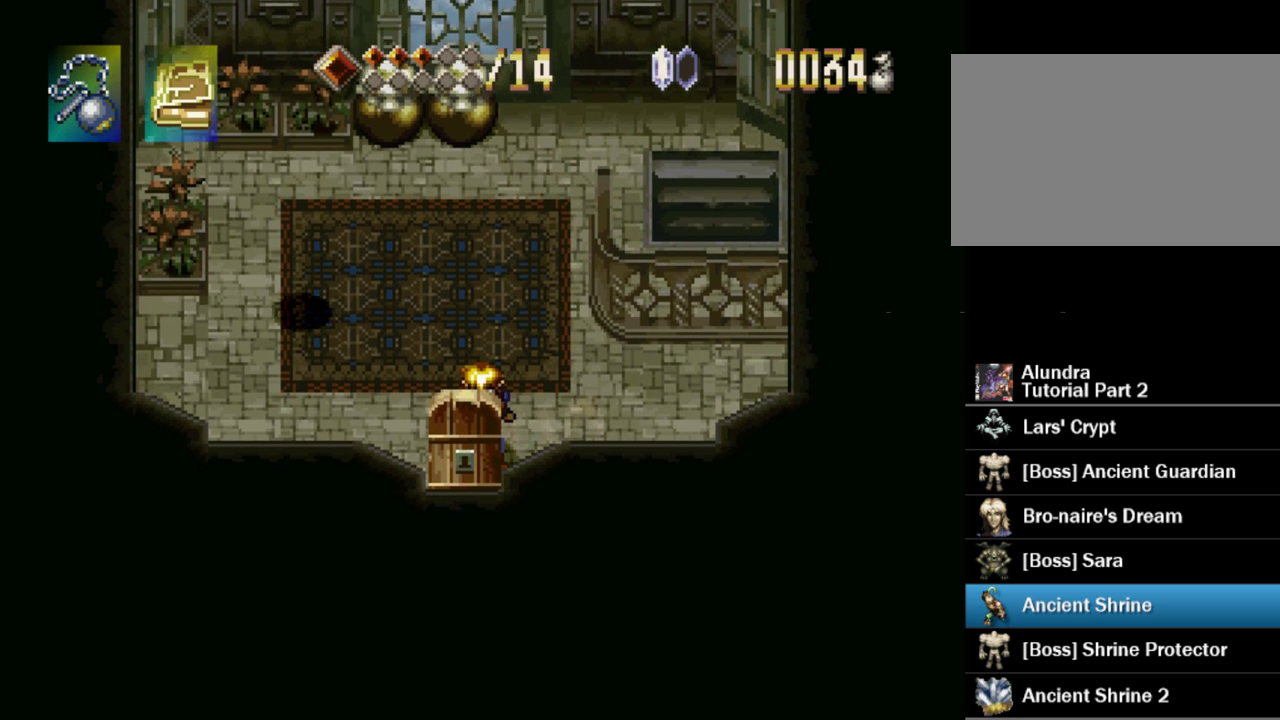
{"buttons": ["DPAD_LEFT"], "events": [[483, "DPAD_LEFT", "down"]]}
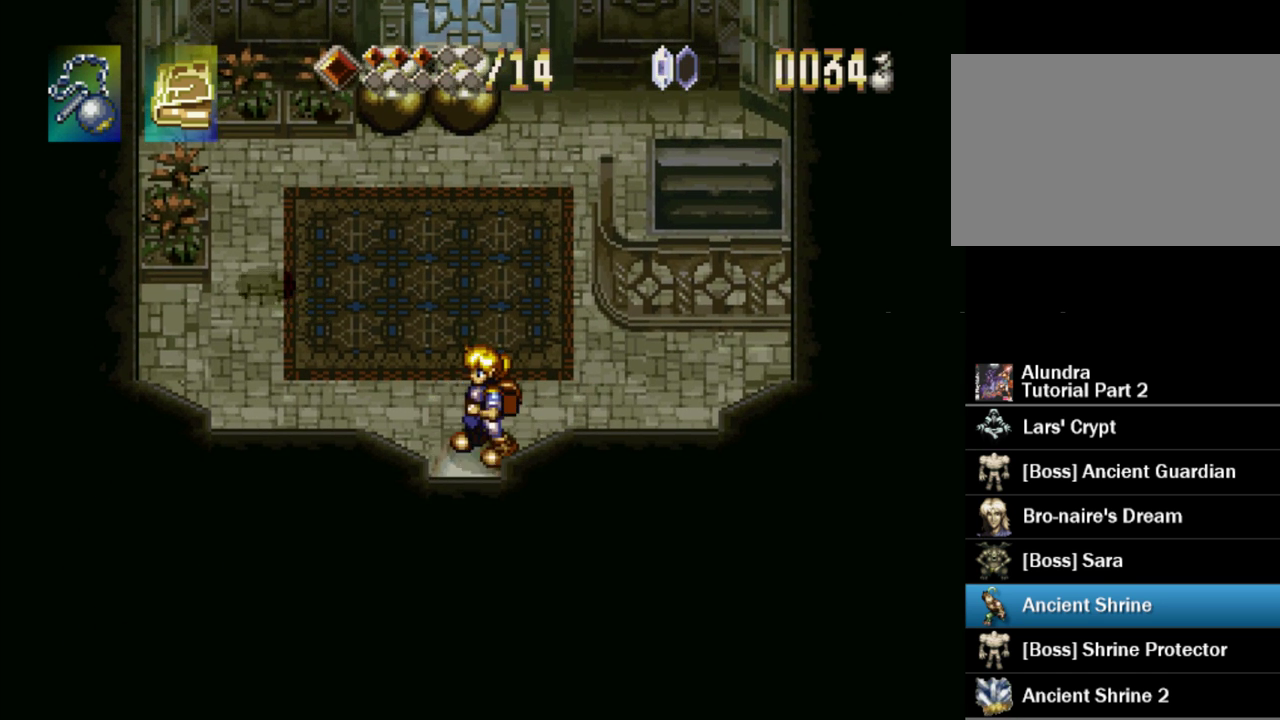
{"buttons": ["DPAD_DOWN"], "events": [[50, "DPAD_LEFT", "up"], [133, "DPAD_DOWN", "down"]]}
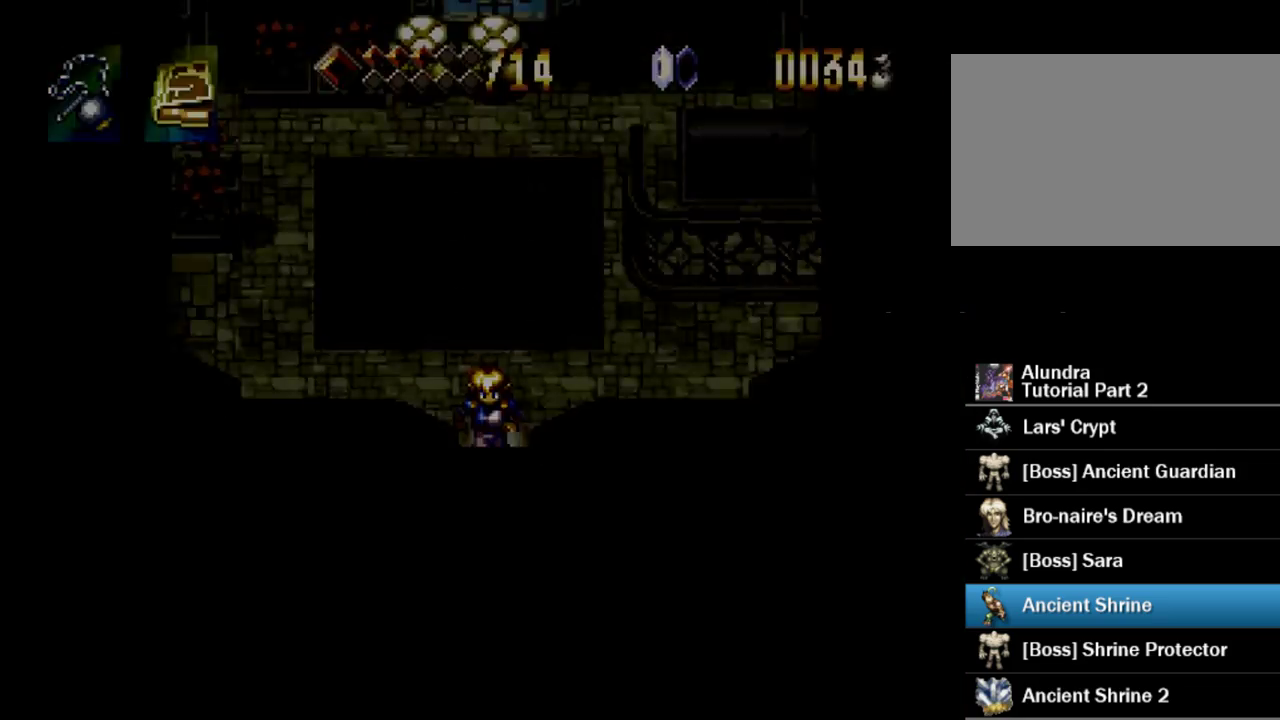
{"buttons": [], "events": [[117, "DPAD_DOWN", "up"]]}
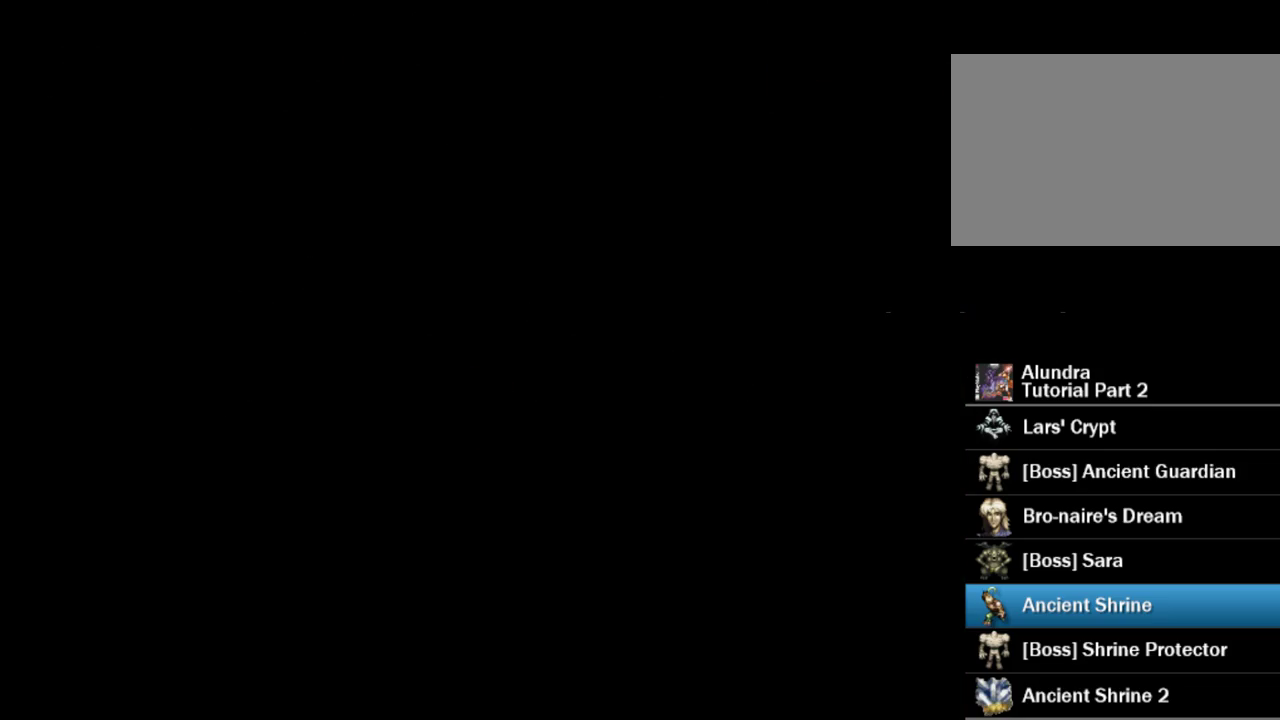
{"buttons": ["DPAD_RIGHT"], "events": [[400, "DPAD_RIGHT", "down"]]}
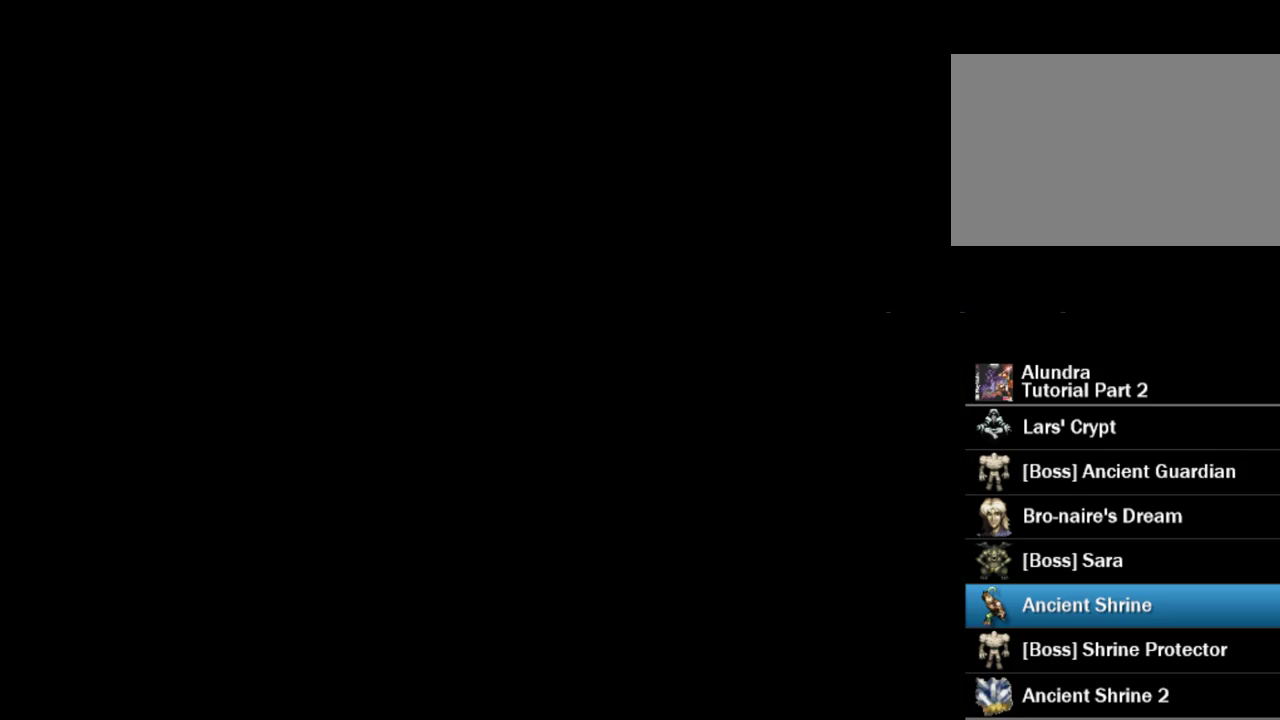
{"buttons": ["DPAD_RIGHT"], "events": []}
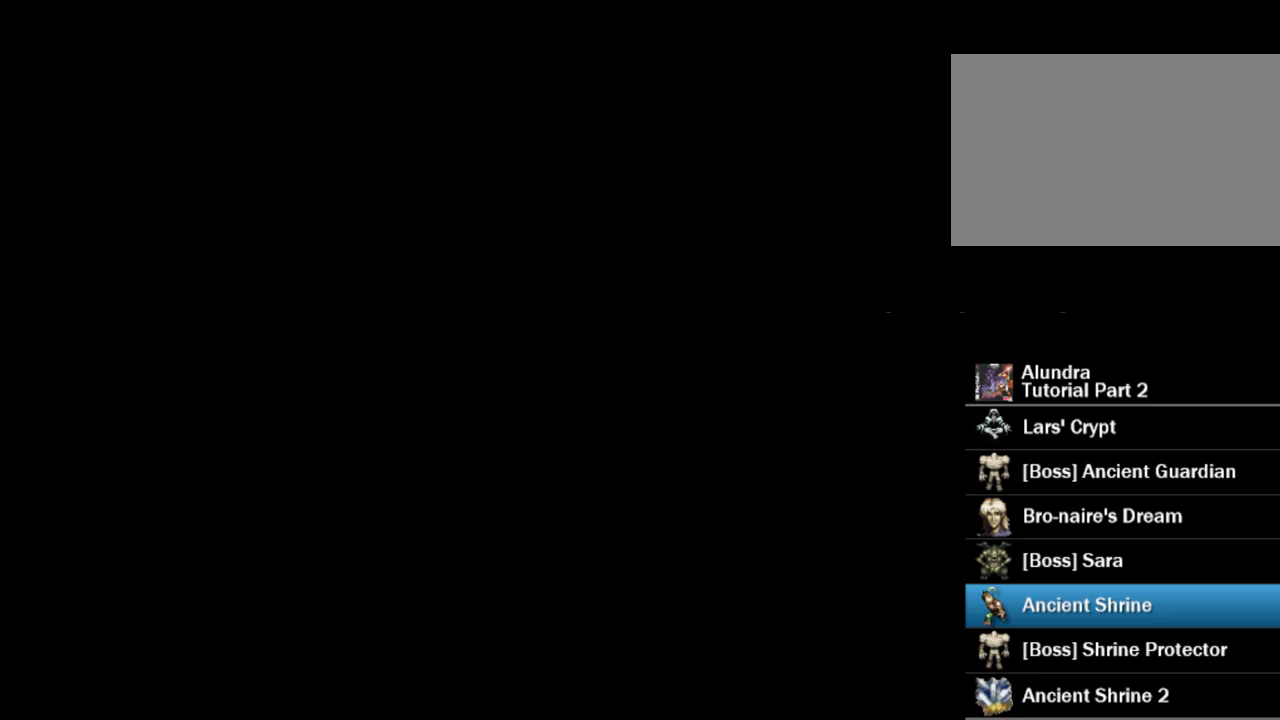
{"buttons": ["DPAD_RIGHT"], "events": []}
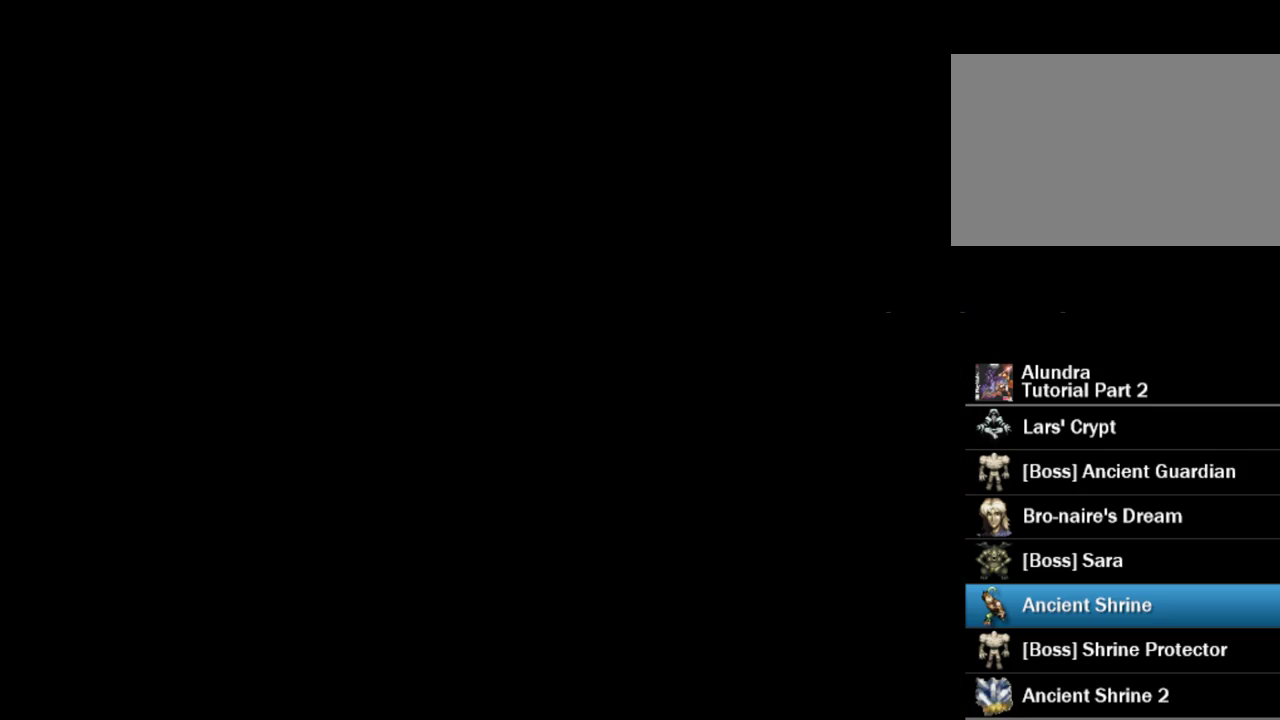
{"buttons": ["DPAD_RIGHT"], "events": []}
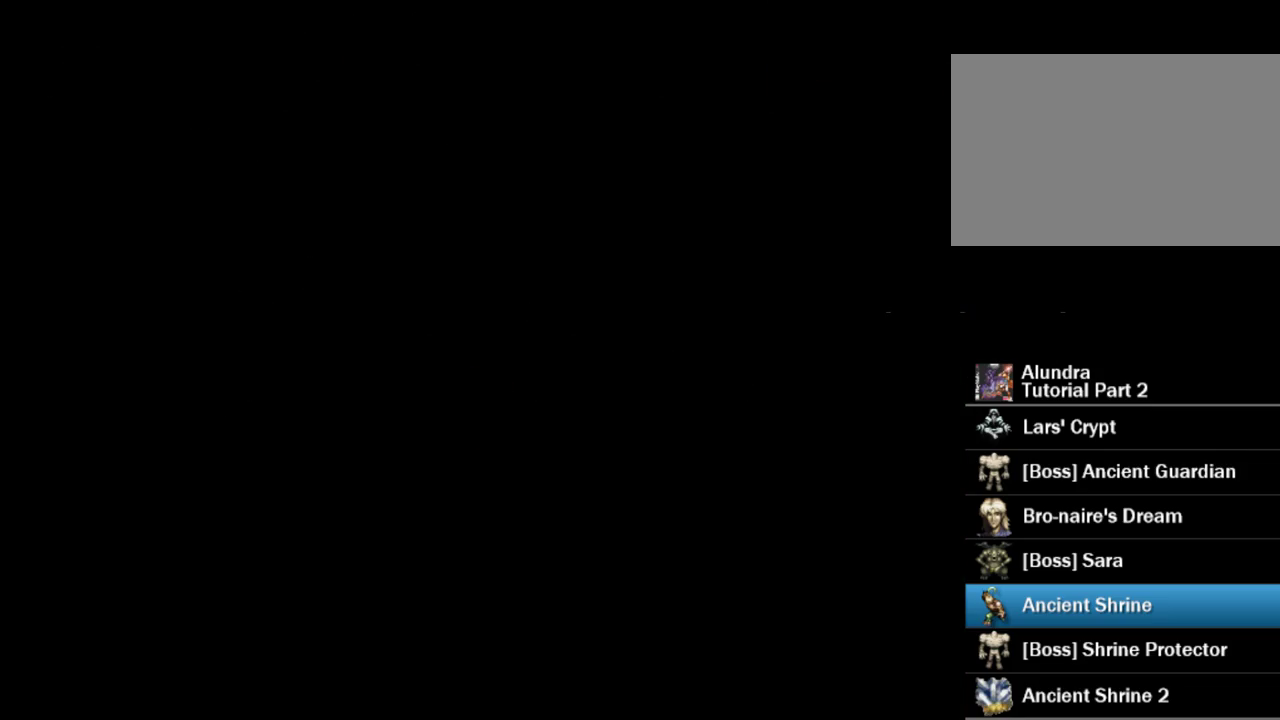
{"buttons": ["DPAD_RIGHT"], "events": []}
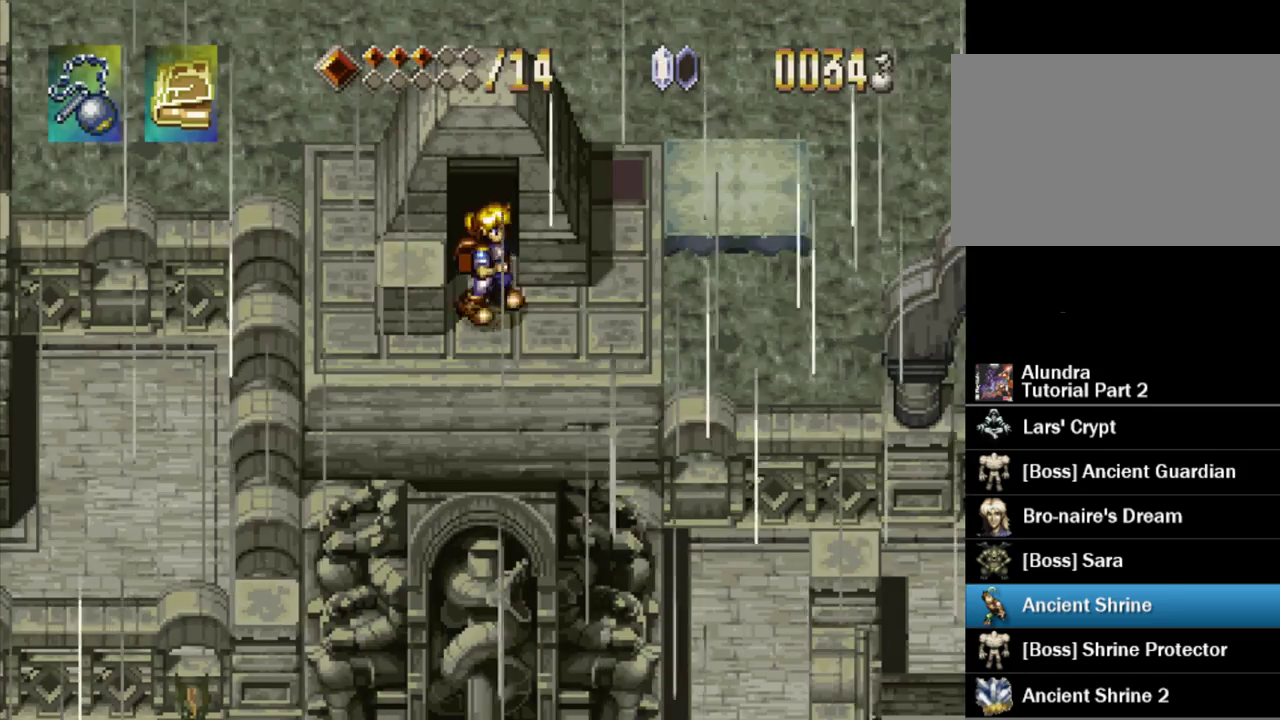
{"buttons": ["DPAD_UP"], "events": [[233, "DPAD_UP", "down"], [400, "DPAD_RIGHT", "up"]]}
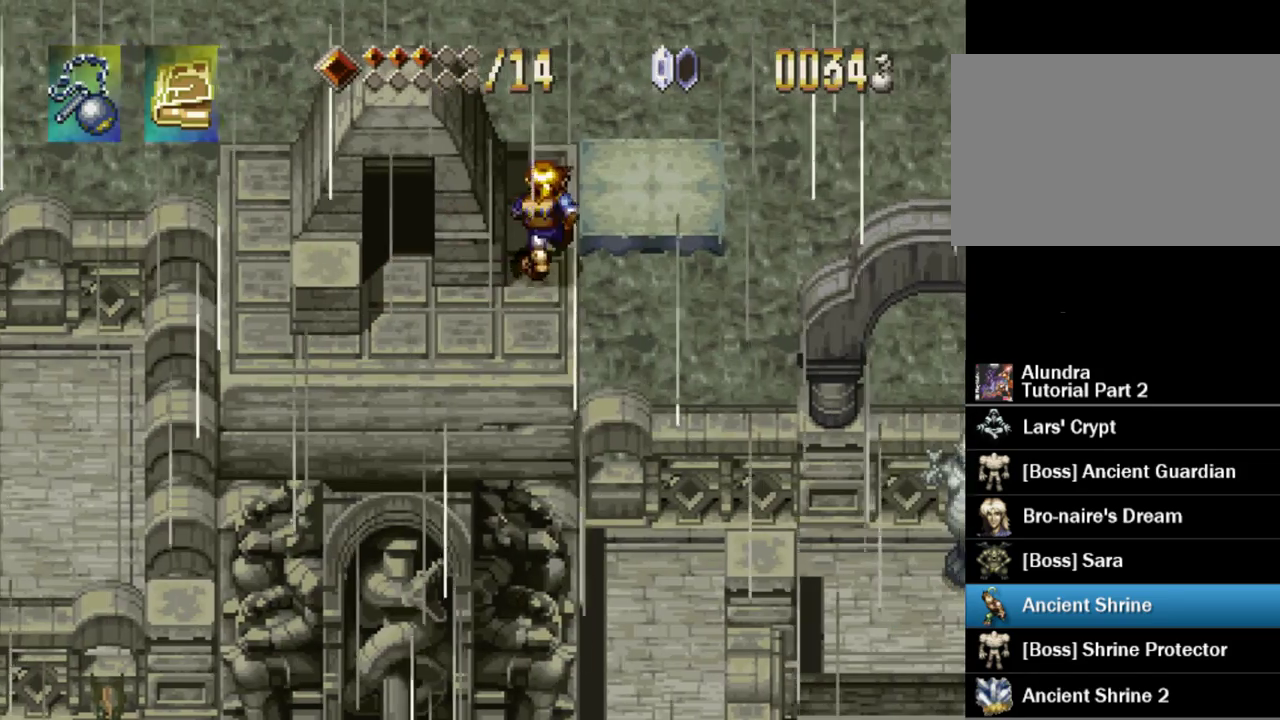
{"buttons": ["DPAD_UP", "DPAD_RIGHT"], "events": [[150, "DPAD_RIGHT", "down"]]}
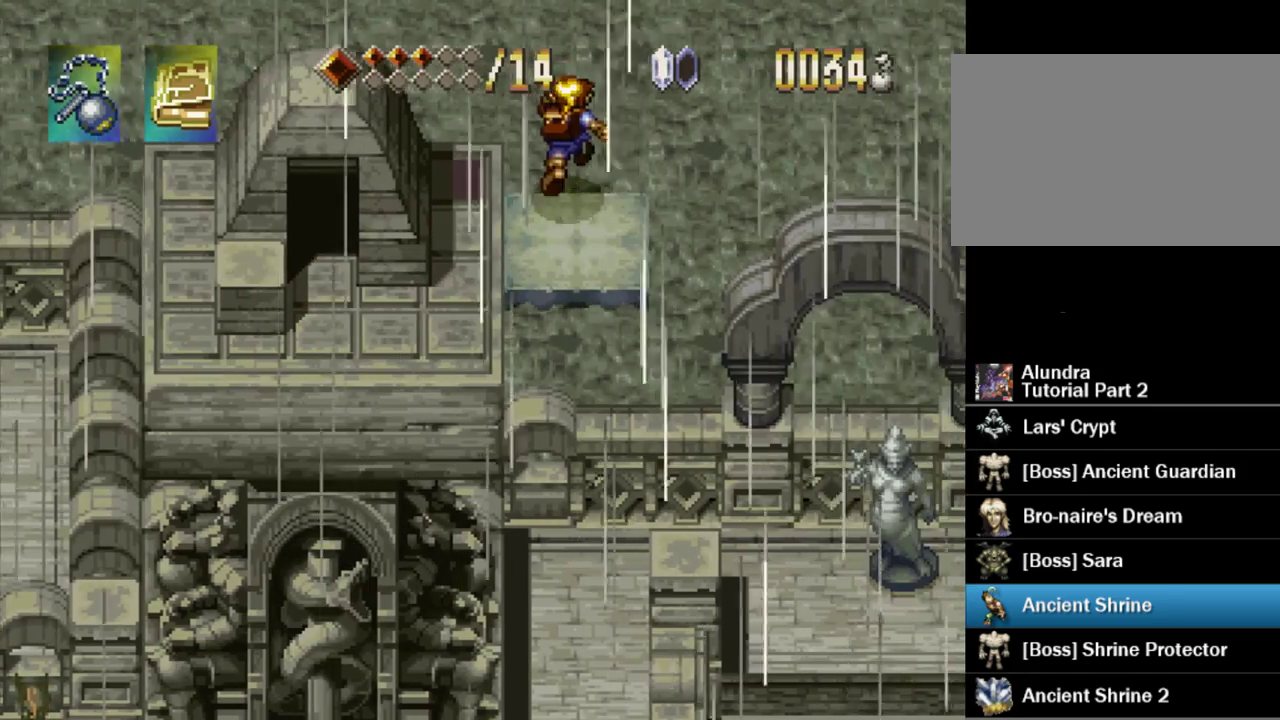
{"buttons": ["DPAD_UP", "DPAD_RIGHT"], "events": [[183, "DPAD_RIGHT", "up"], [333, "DPAD_RIGHT", "down"]]}
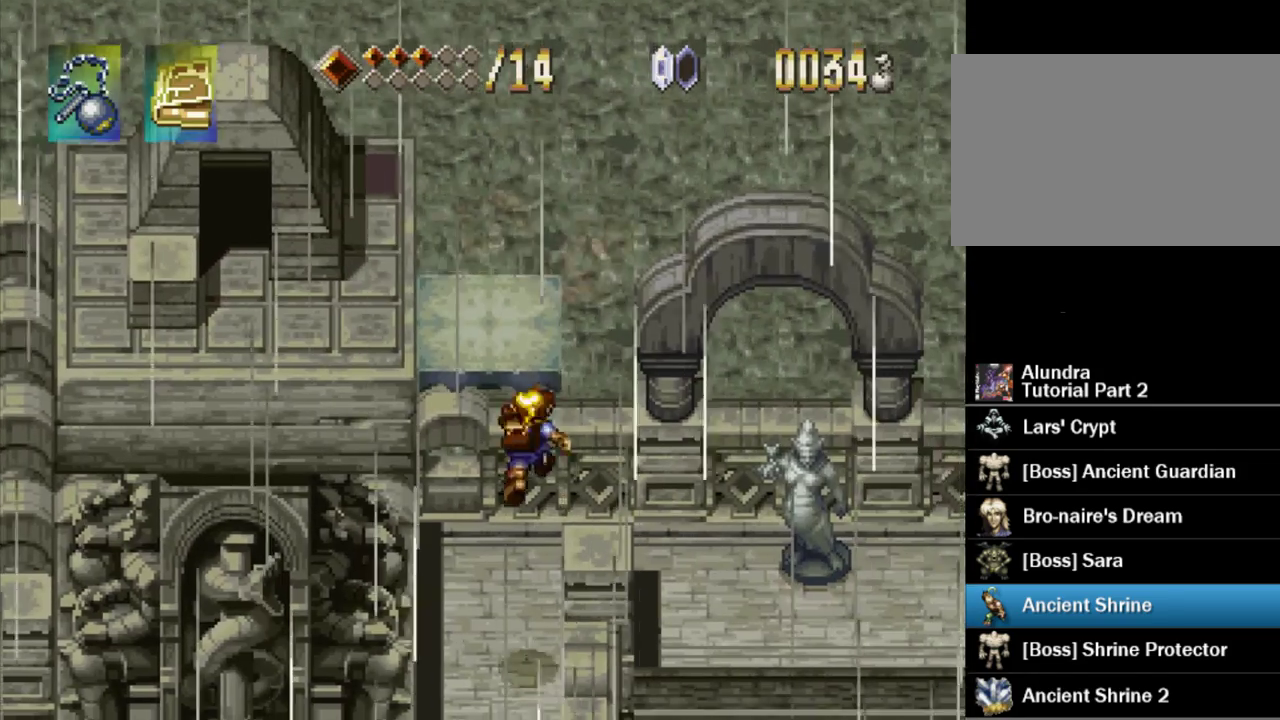
{"buttons": ["DPAD_RIGHT"], "events": [[350, "DPAD_UP", "up"]]}
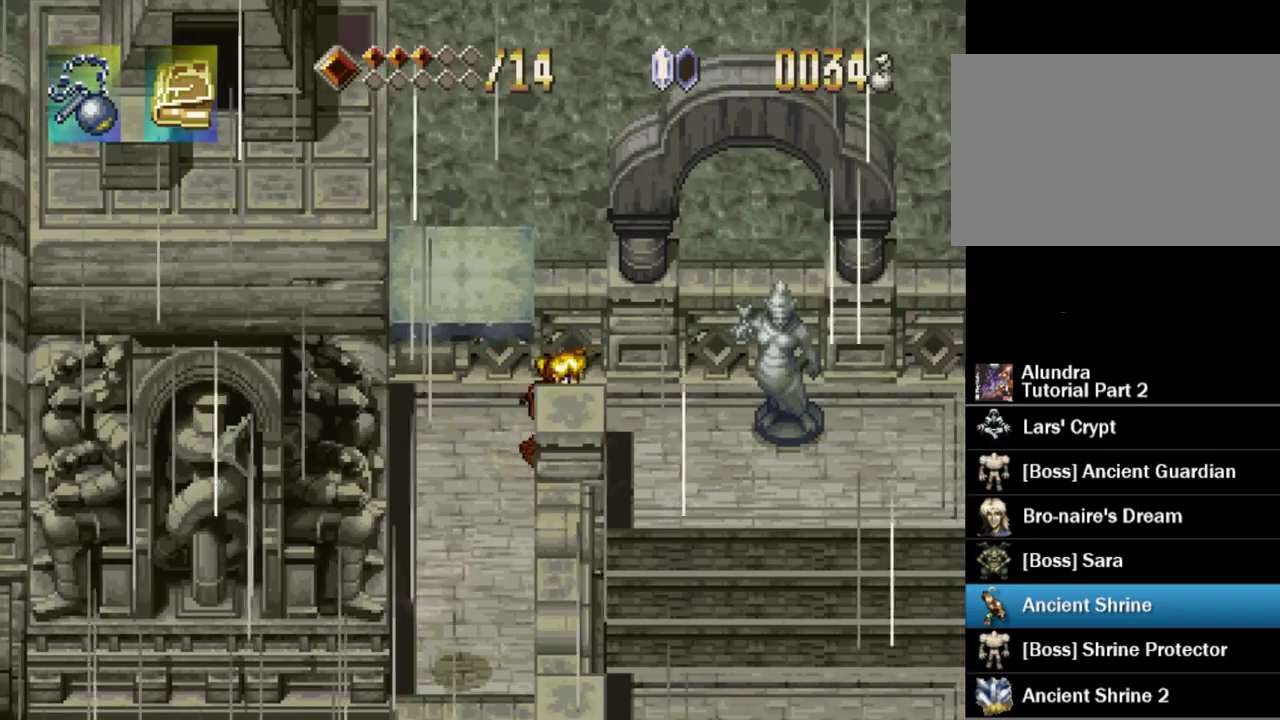
{"buttons": ["SQUARE", "DPAD_RIGHT"], "events": [[233, "DPAD_UP", "down"], [400, "DPAD_UP", "up"], [450, "SQUARE", "down"]]}
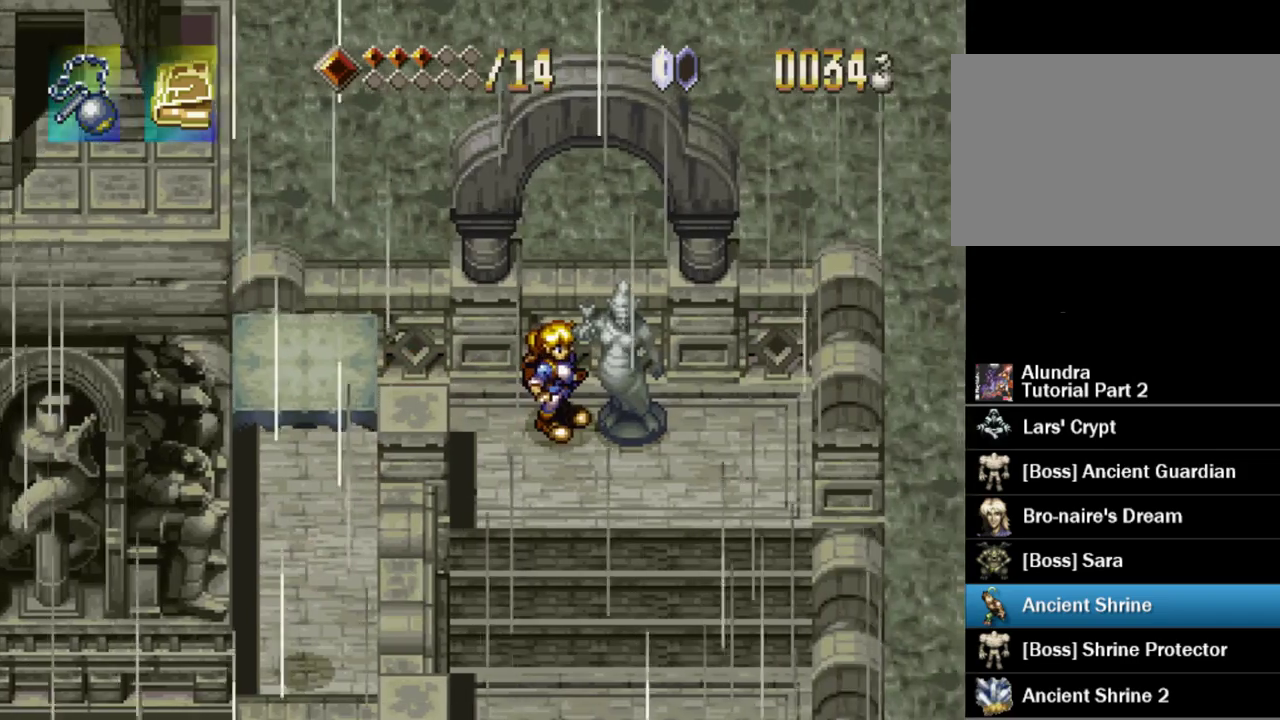
{"buttons": ["SQUARE"], "events": [[83, "DPAD_RIGHT", "up"]]}
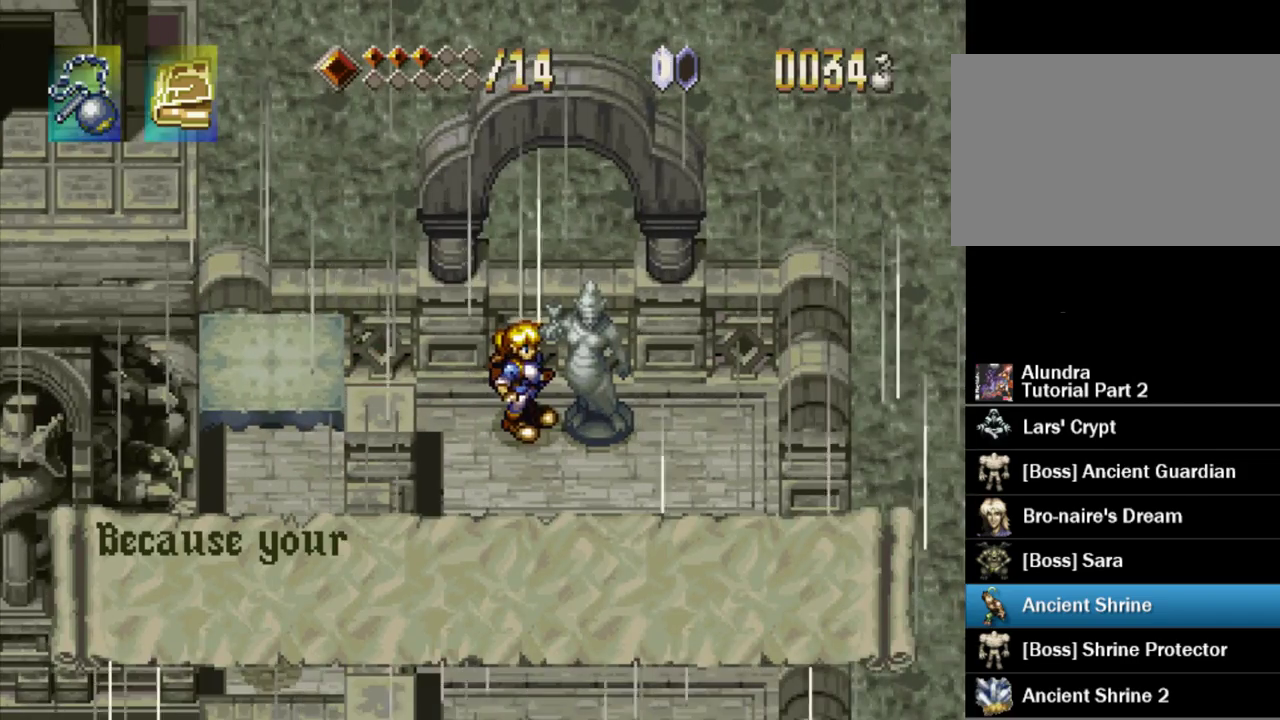
{"buttons": ["SQUARE"], "events": []}
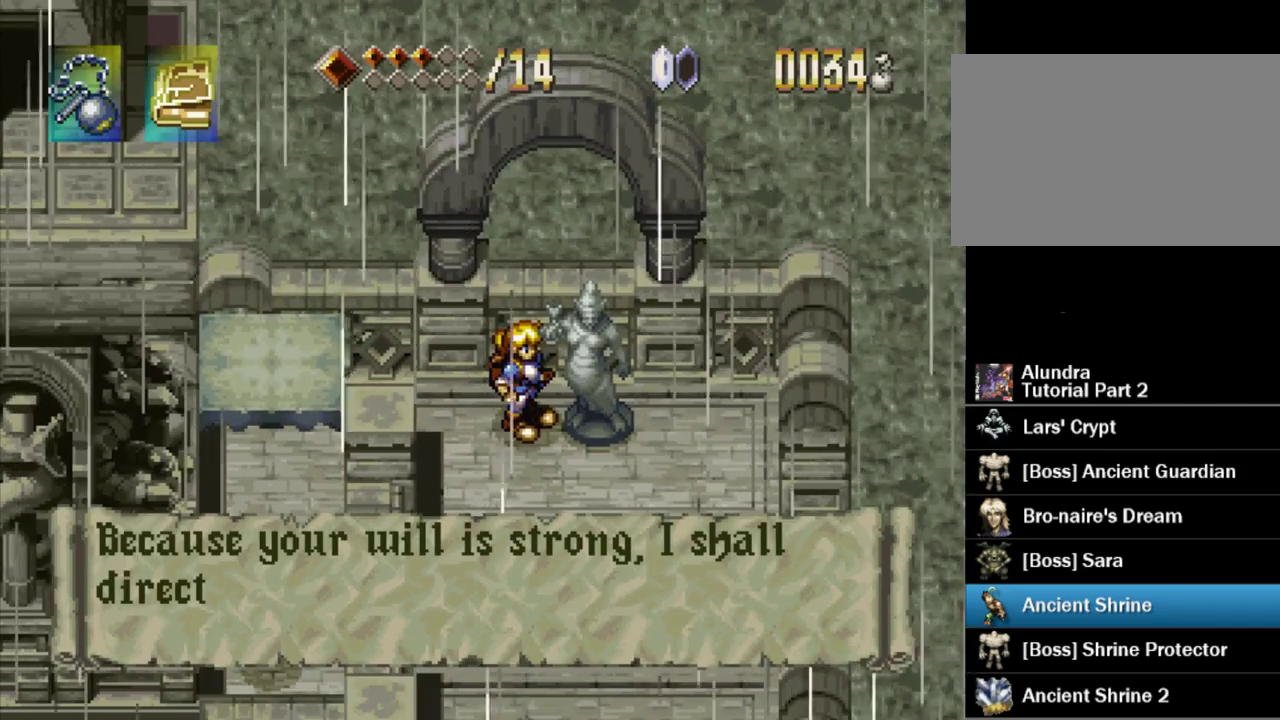
{"buttons": ["SQUARE"], "events": []}
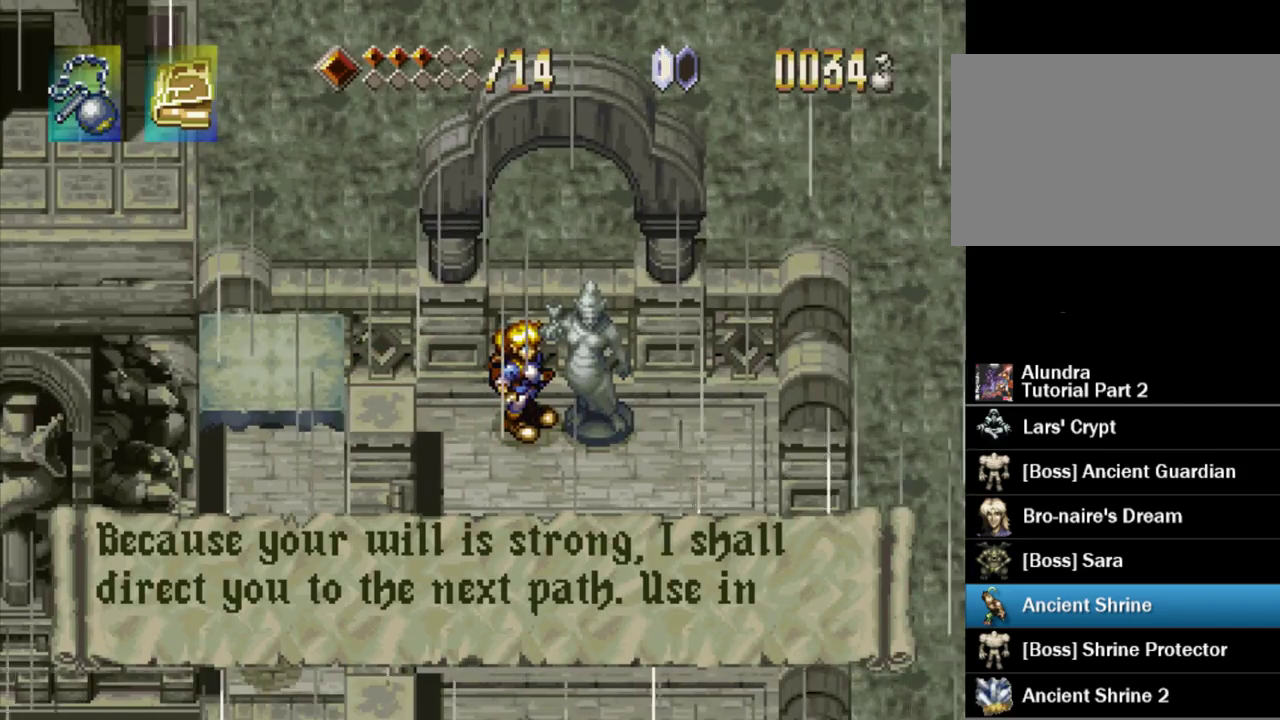
{"buttons": ["SQUARE"], "events": [[100, "SQUARE", "up"], [183, "SQUARE", "down"]]}
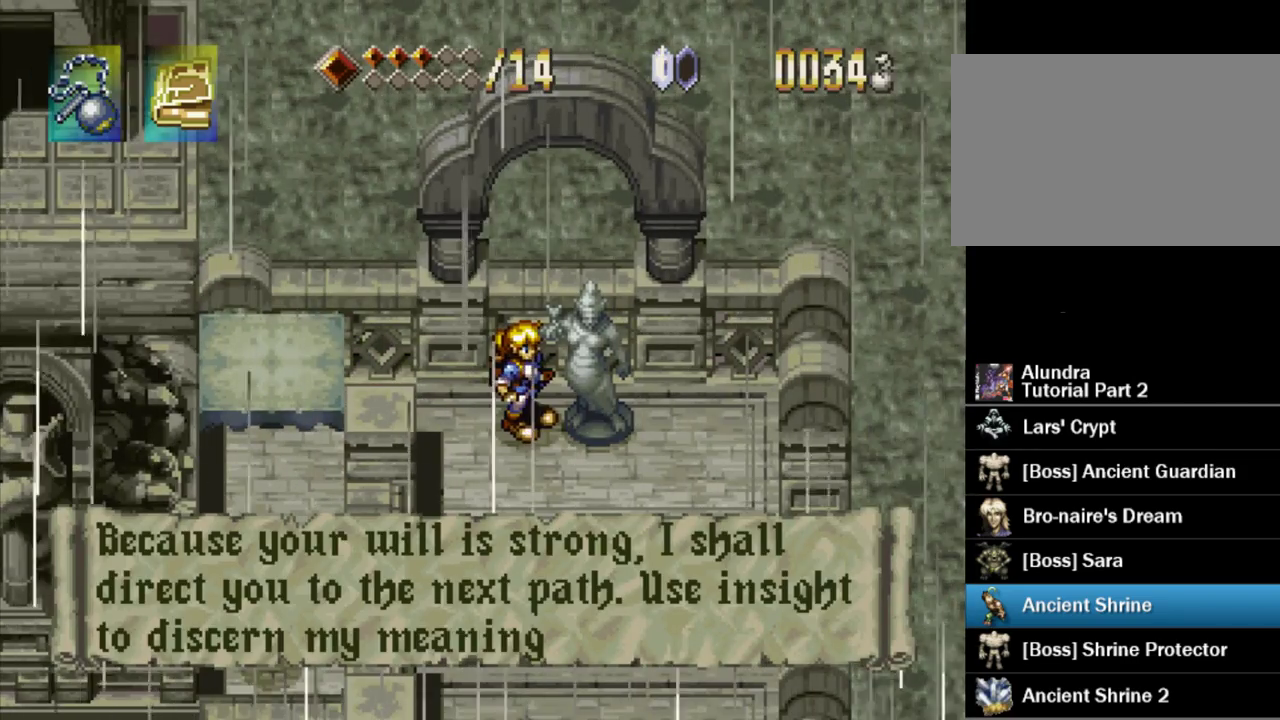
{"buttons": ["SQUARE"], "events": [[133, "SQUARE", "up"], [200, "SQUARE", "down"]]}
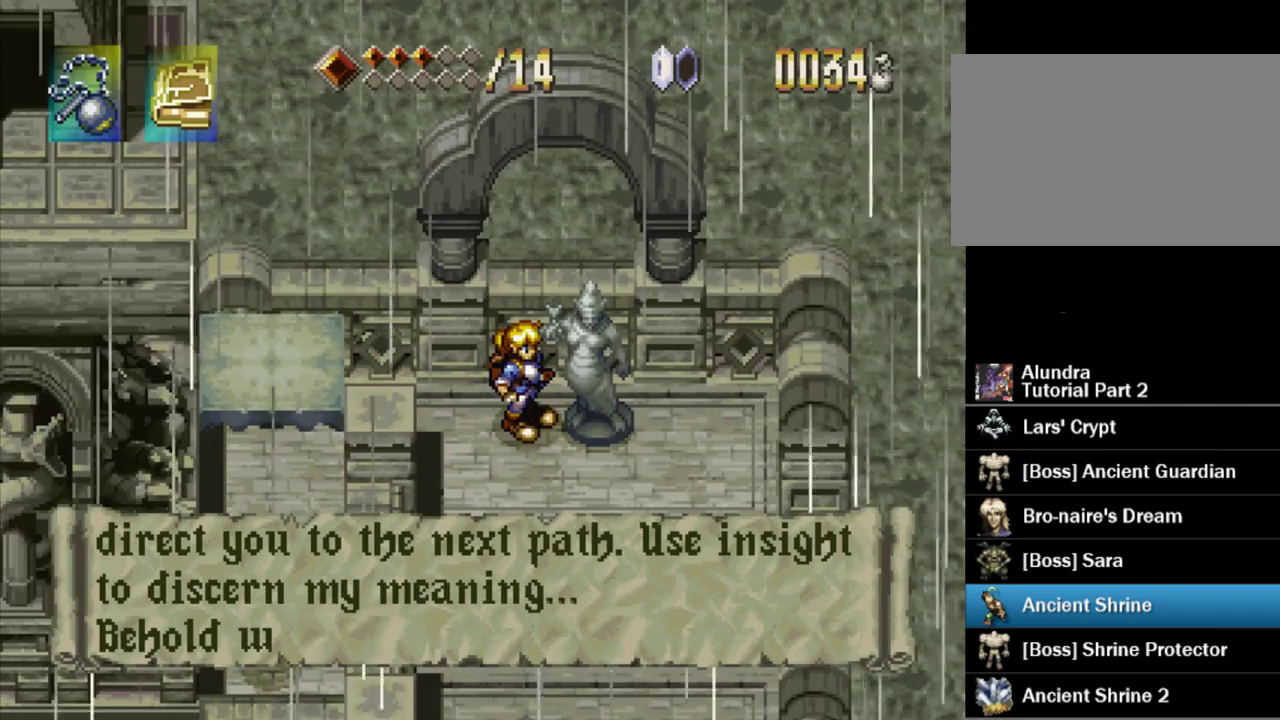
{"buttons": ["SQUARE"], "events": [[450, "SQUARE", "up"], [500, "SQUARE", "down"]]}
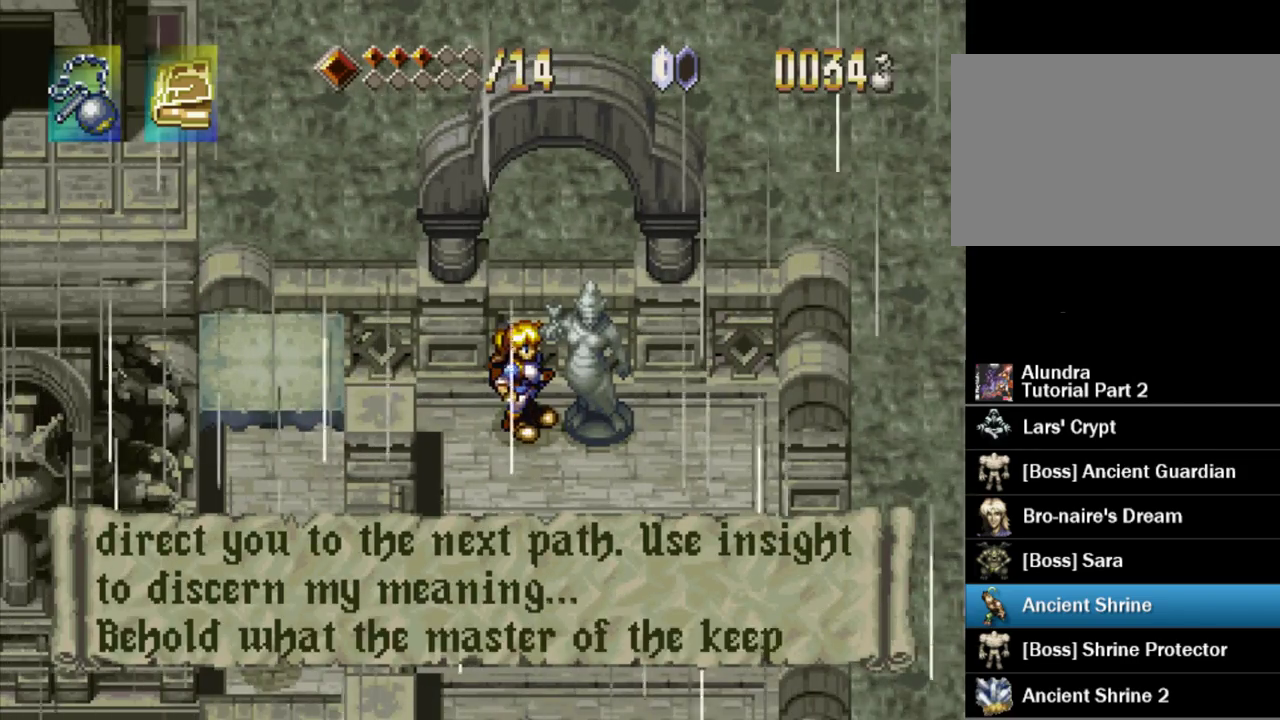
{"buttons": [], "events": [[500, "SQUARE", "up"]]}